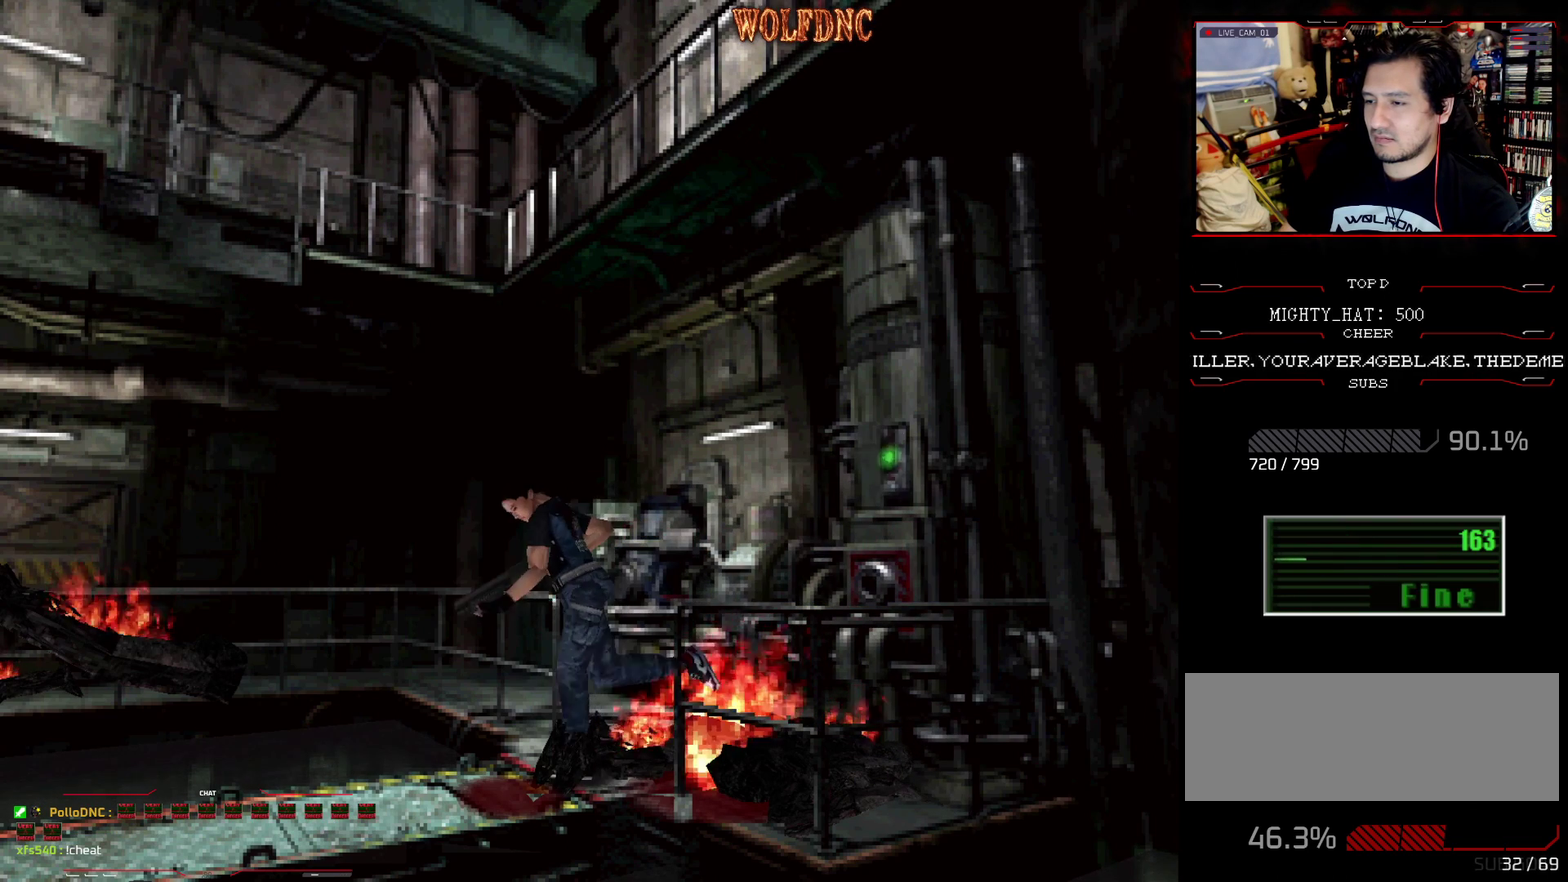
Gameplay with a controller (PlayStation layout); each line is a JSON object with the inputs held at the frame after it. "events" lists button and stick changes between this image and that frame as [ms after this image, input, new state], when the widget could be followed in between. Not read: L3 R3 other_buttons.
{"buttons": ["SQUARE", "DPAD_UP"], "events": [[117, "CROSS", "up"], [167, "CROSS", "down"], [167, "DPAD_LEFT", "up"], [300, "CROSS", "up"], [350, "CROSS", "down"], [484, "CROSS", "up"]]}
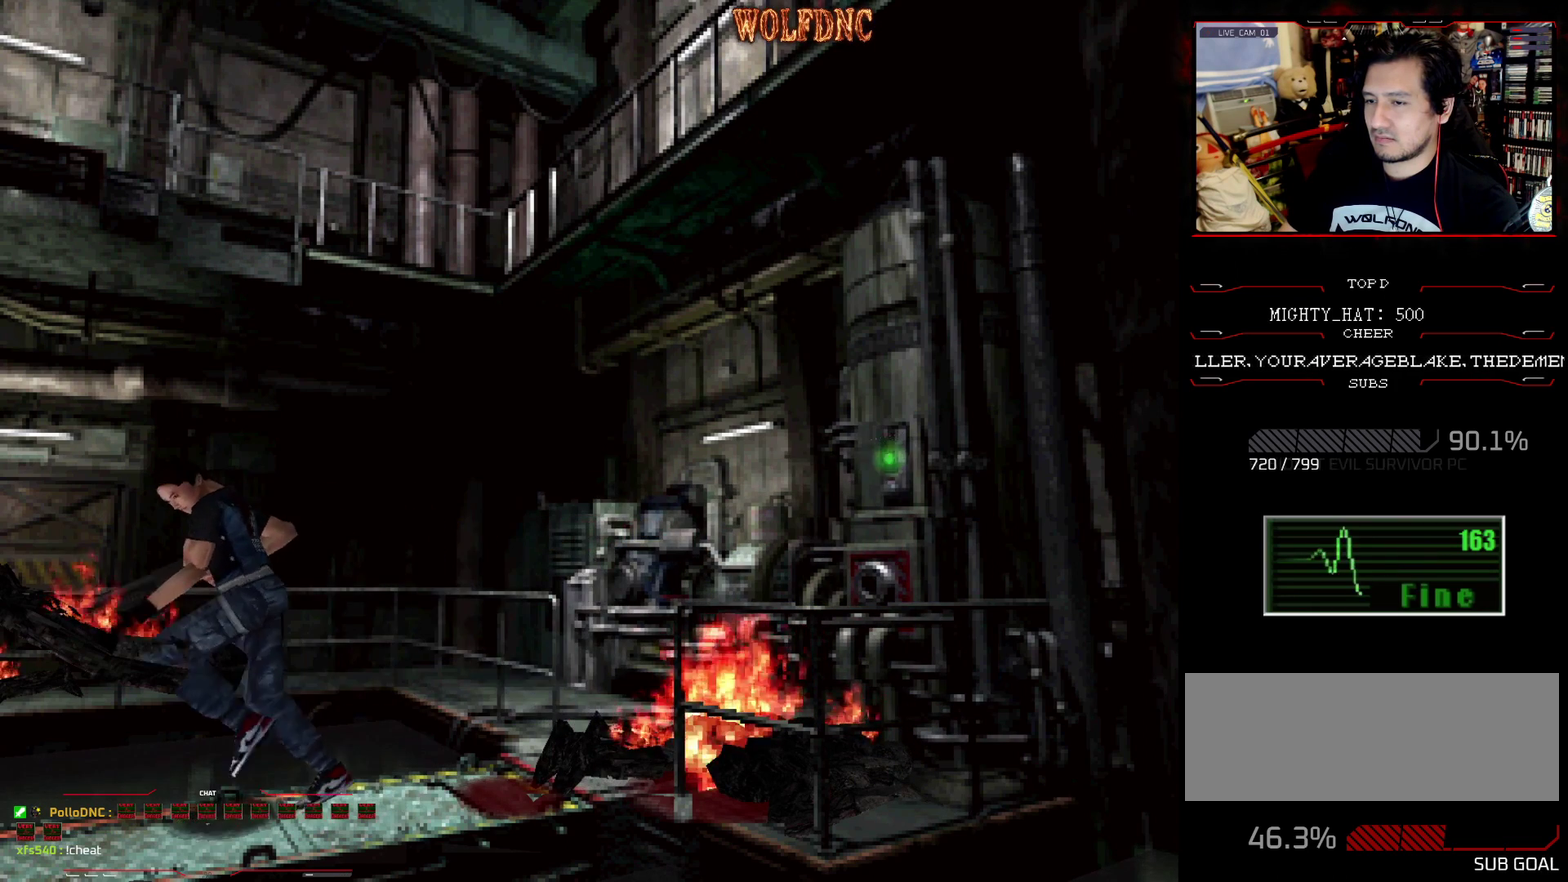
{"buttons": ["SQUARE", "DPAD_UP"], "events": [[417, "DPAD_LEFT", "down"], [501, "DPAD_LEFT", "up"]]}
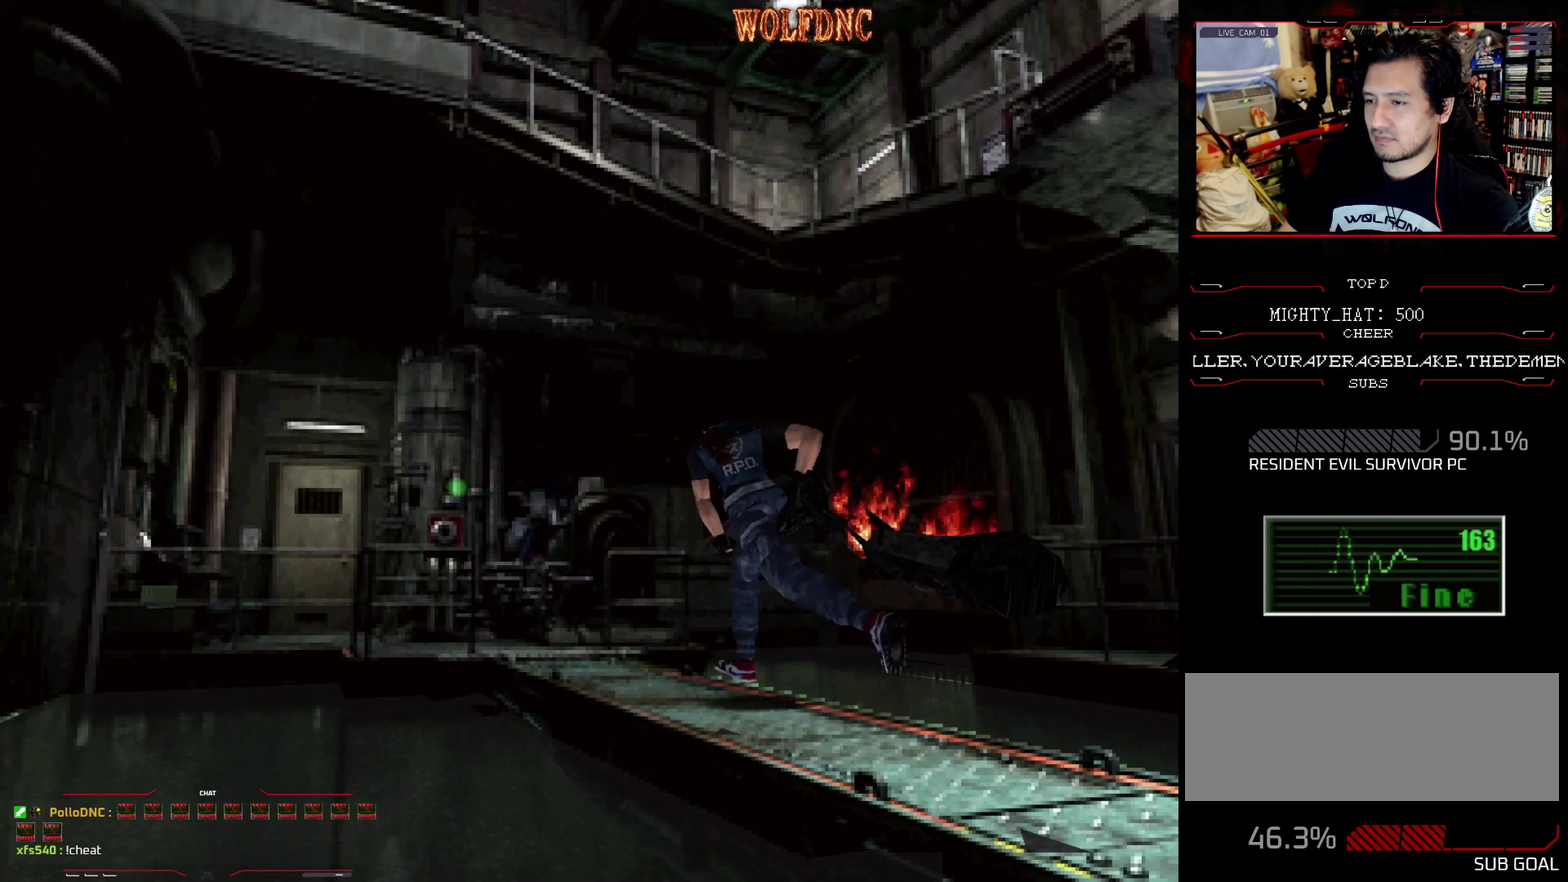
{"buttons": ["SQUARE", "DPAD_UP"], "events": []}
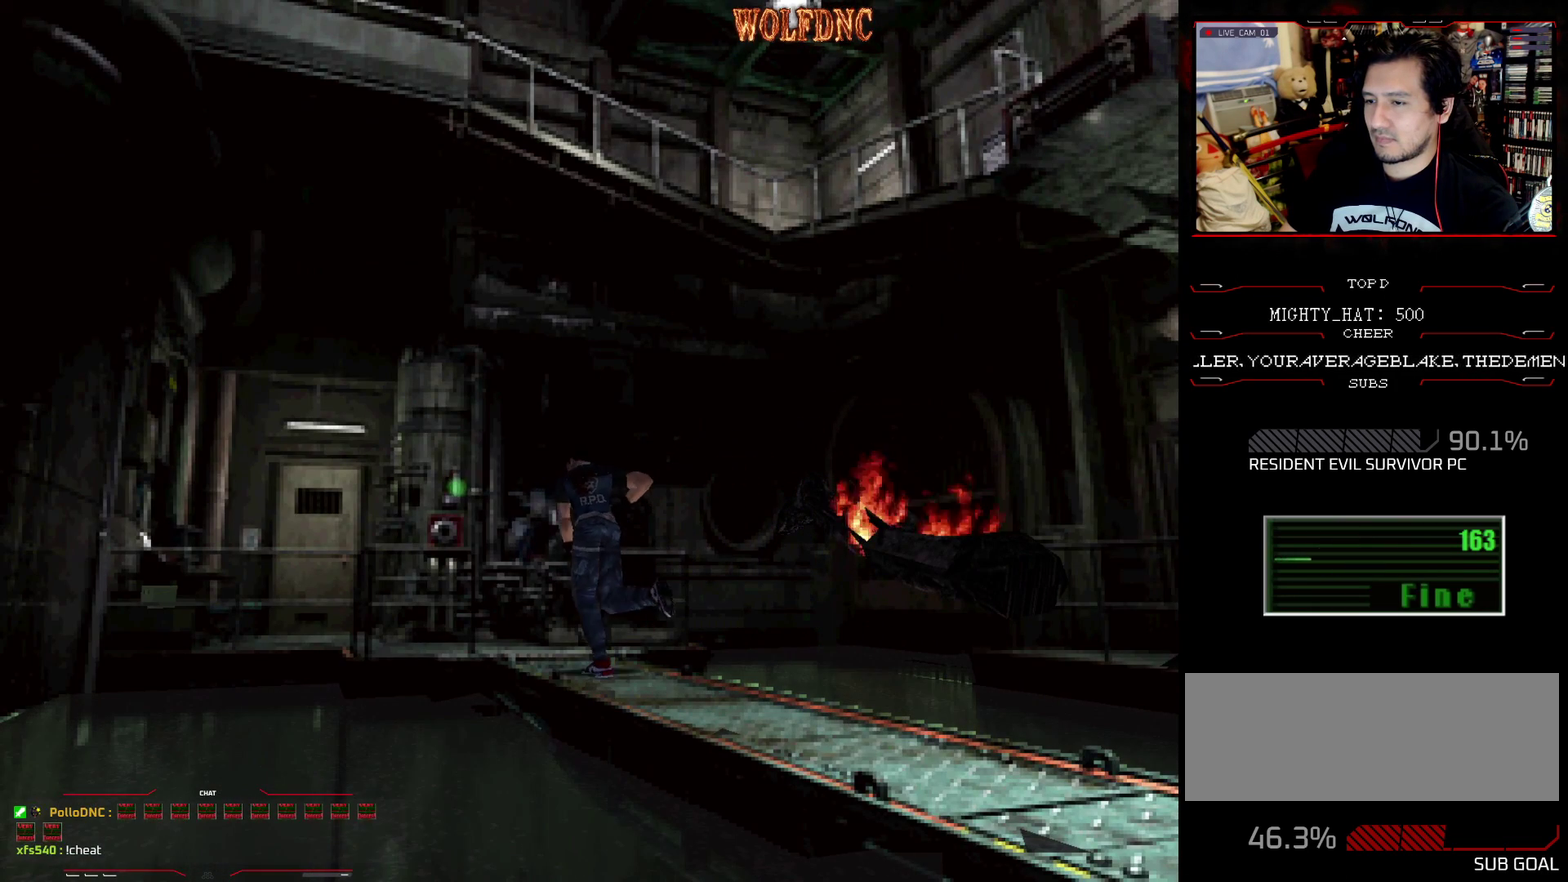
{"buttons": ["CROSS", "SQUARE", "DPAD_UP", "DPAD_LEFT"], "events": [[401, "CROSS", "down"], [451, "DPAD_LEFT", "down"]]}
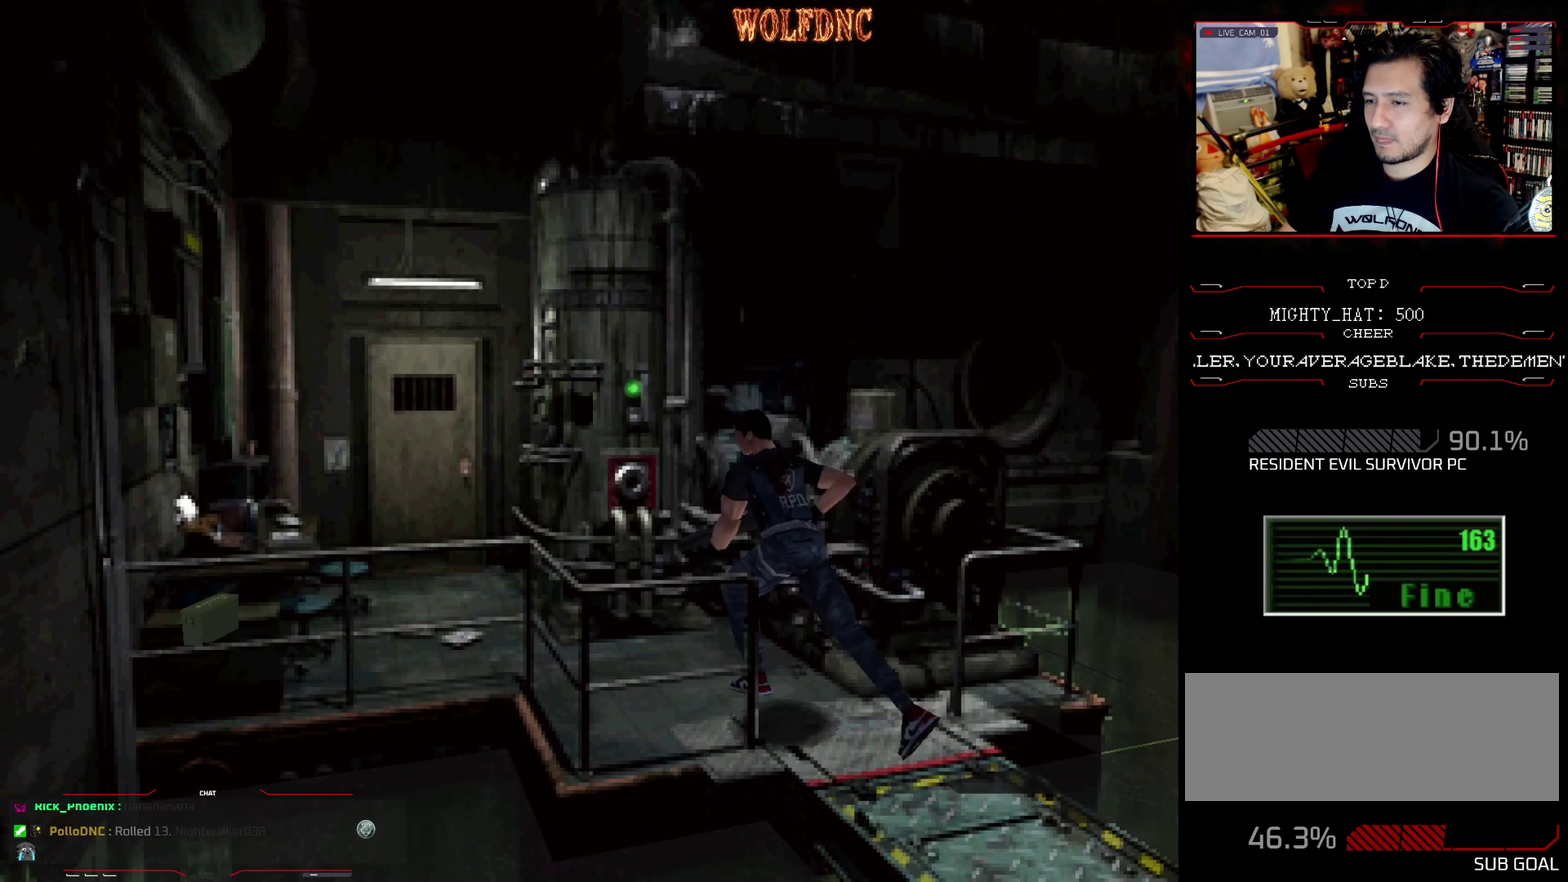
{"buttons": ["CROSS", "DPAD_LEFT"], "events": [[267, "CROSS", "up"], [367, "DPAD_UP", "up"], [367, "SQUARE", "up"], [500, "CROSS", "down"]]}
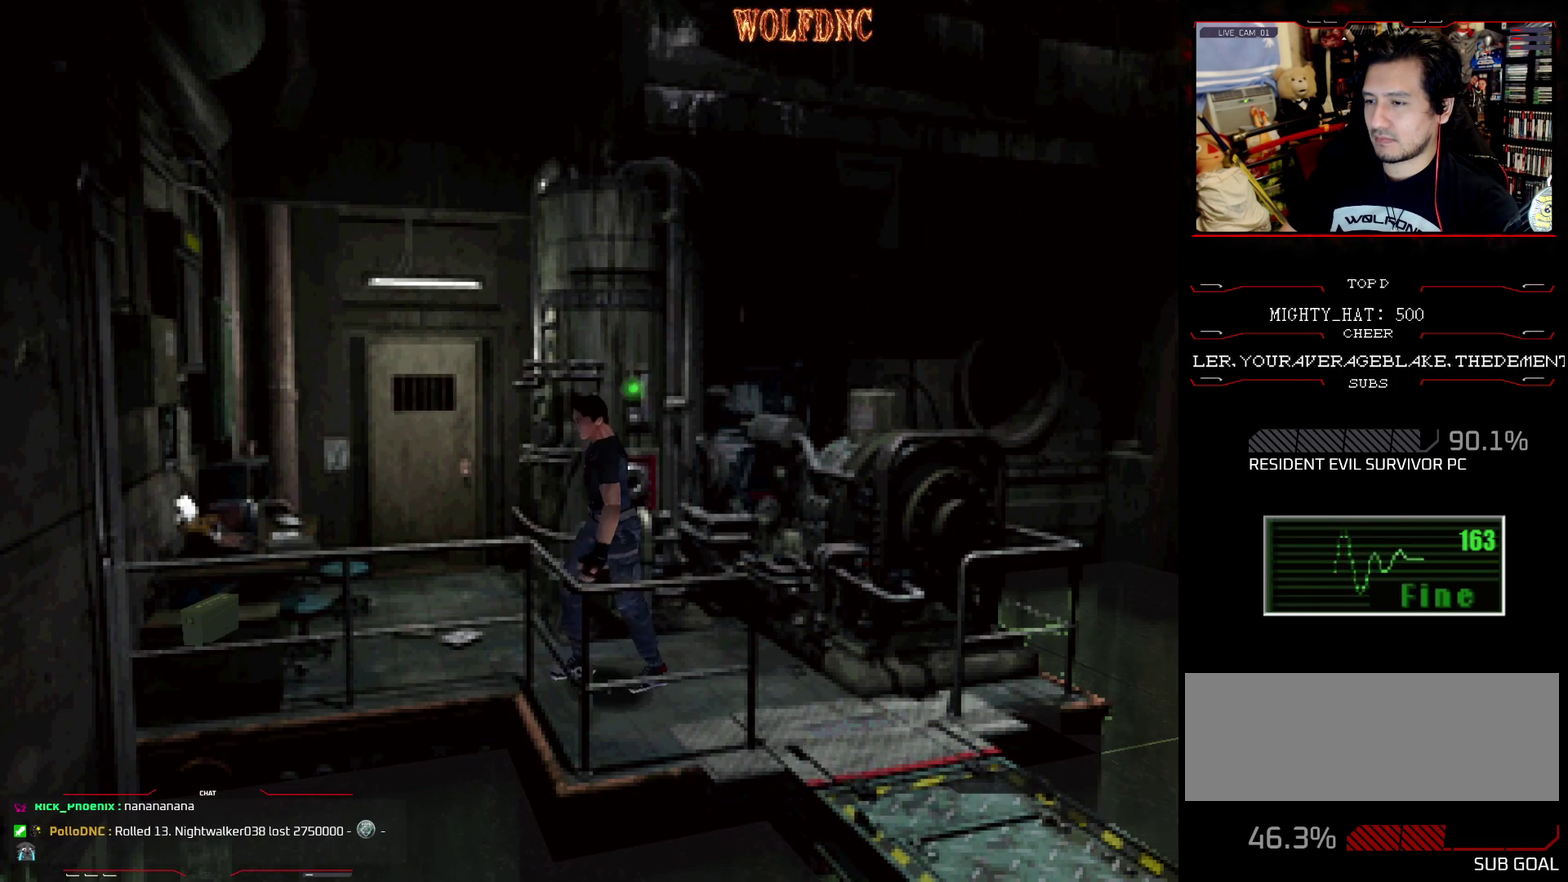
{"buttons": ["CROSS"], "events": [[50, "DPAD_UP", "down"], [100, "CROSS", "up"], [100, "DPAD_LEFT", "up"], [151, "CROSS", "down"], [234, "DPAD_UP", "up"], [284, "DPAD_LEFT", "down"], [384, "DPAD_UP", "down"], [484, "DPAD_UP", "up"], [501, "DPAD_LEFT", "up"]]}
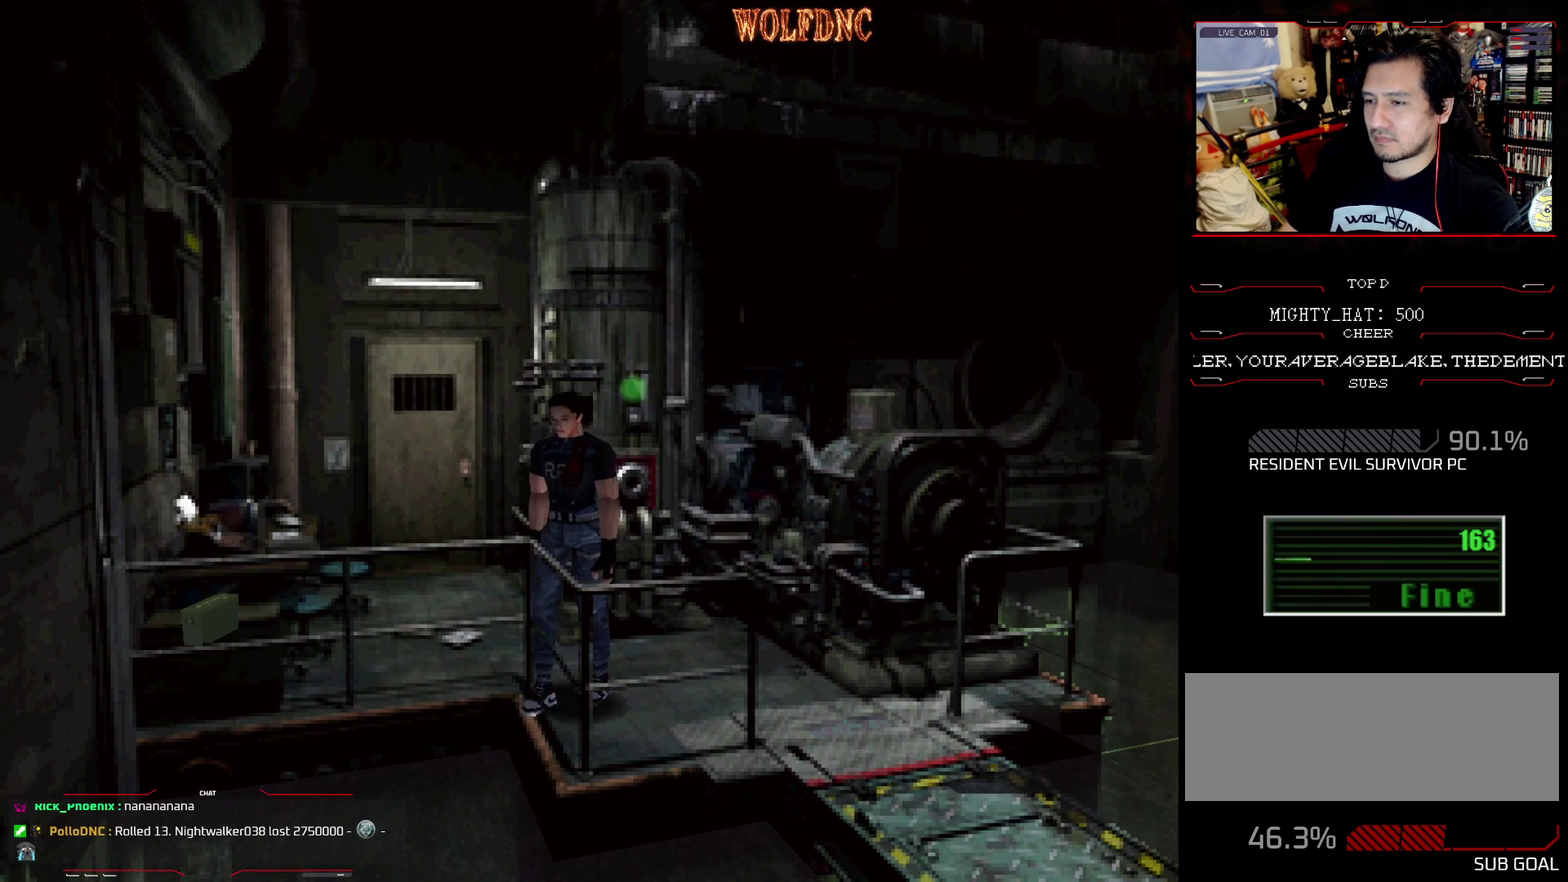
{"buttons": ["CROSS", "DPAD_UP"], "events": [[50, "DPAD_LEFT", "down"], [50, "DPAD_UP", "down"], [150, "DPAD_UP", "up"], [200, "CROSS", "up"], [200, "DPAD_UP", "down"], [250, "CROSS", "down"], [300, "DPAD_LEFT", "up"], [350, "CROSS", "up"], [400, "CROSS", "down"]]}
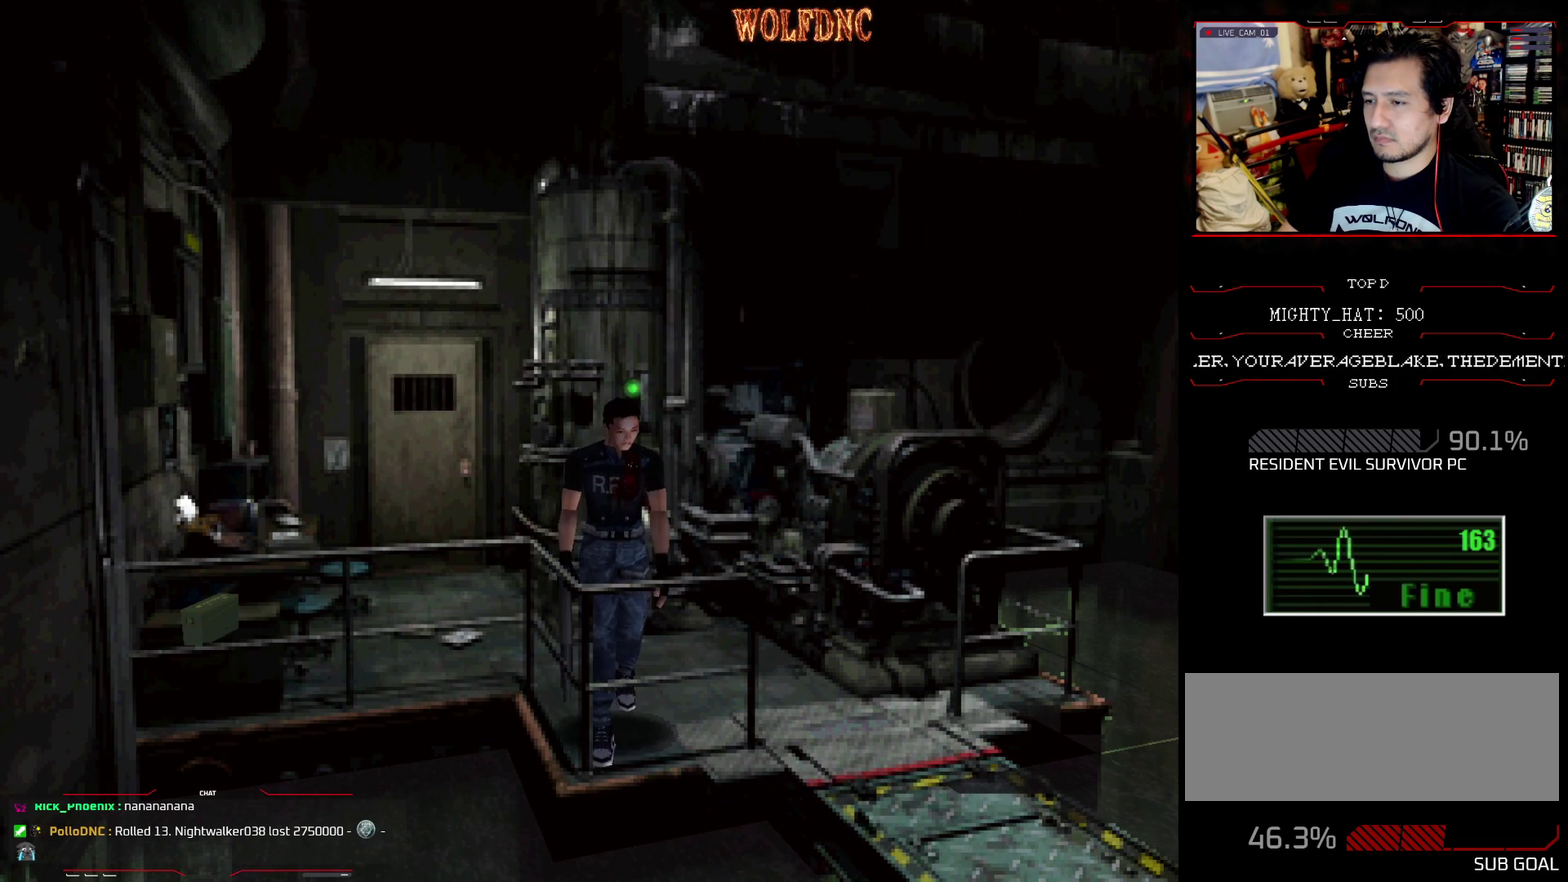
{"buttons": ["CROSS", "SQUARE", "DPAD_RIGHT"], "events": [[67, "SQUARE", "down"], [117, "DPAD_RIGHT", "down"], [217, "CROSS", "up"], [217, "DPAD_UP", "up"], [251, "SQUARE", "up"], [301, "CROSS", "down"], [351, "SQUARE", "down"], [401, "SQUARE", "up"], [484, "SQUARE", "down"]]}
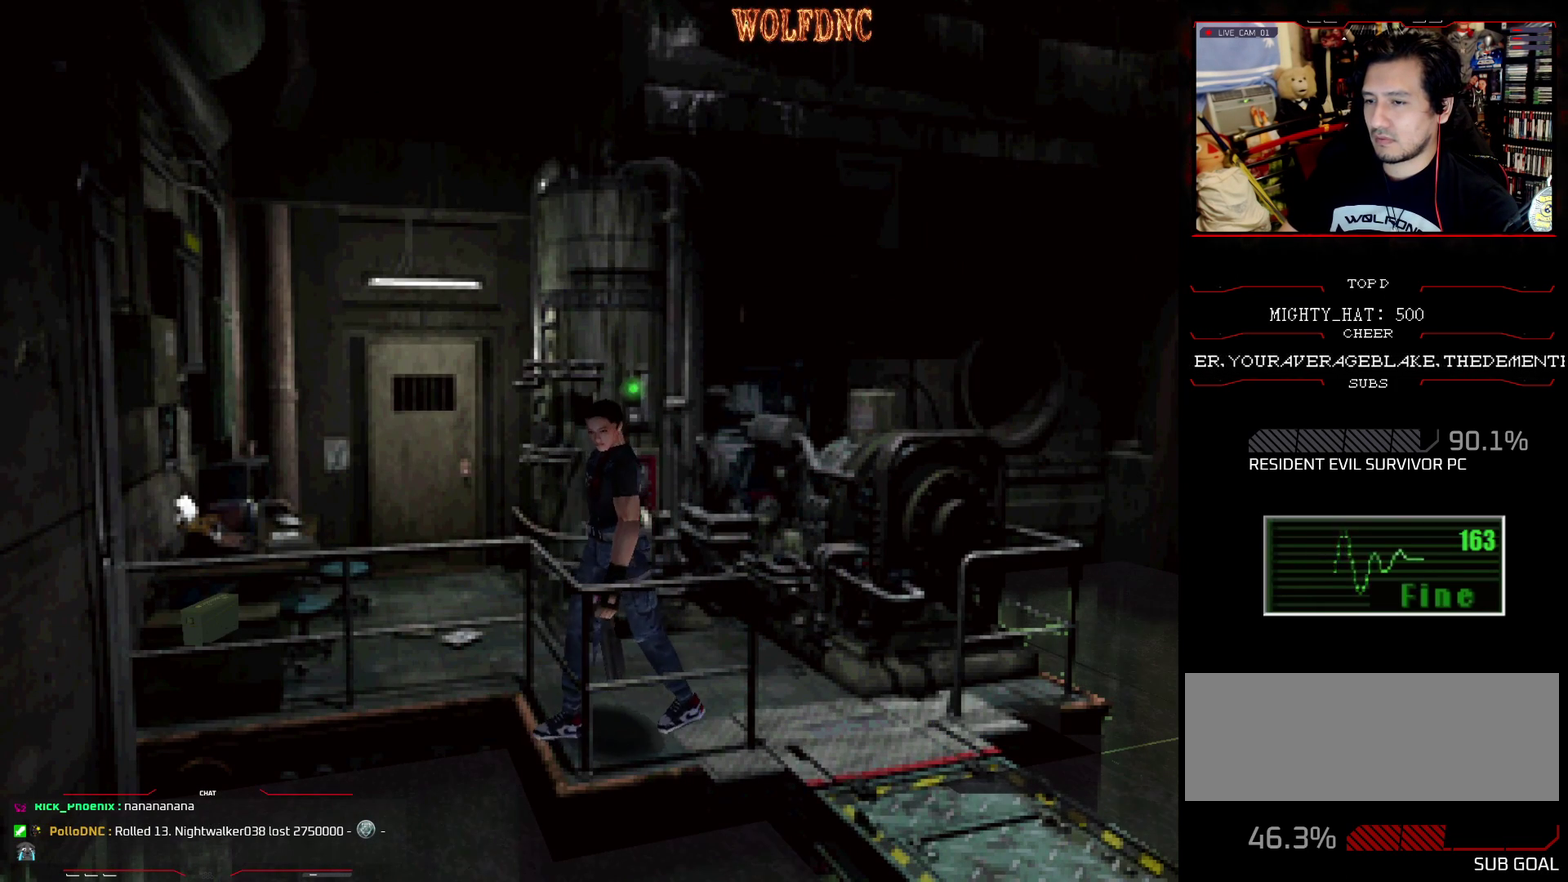
{"buttons": ["SQUARE", "DPAD_LEFT"], "events": [[83, "DPAD_UP", "down"], [367, "CROSS", "up"], [417, "DPAD_LEFT", "down"], [417, "DPAD_RIGHT", "up"], [500, "DPAD_UP", "up"]]}
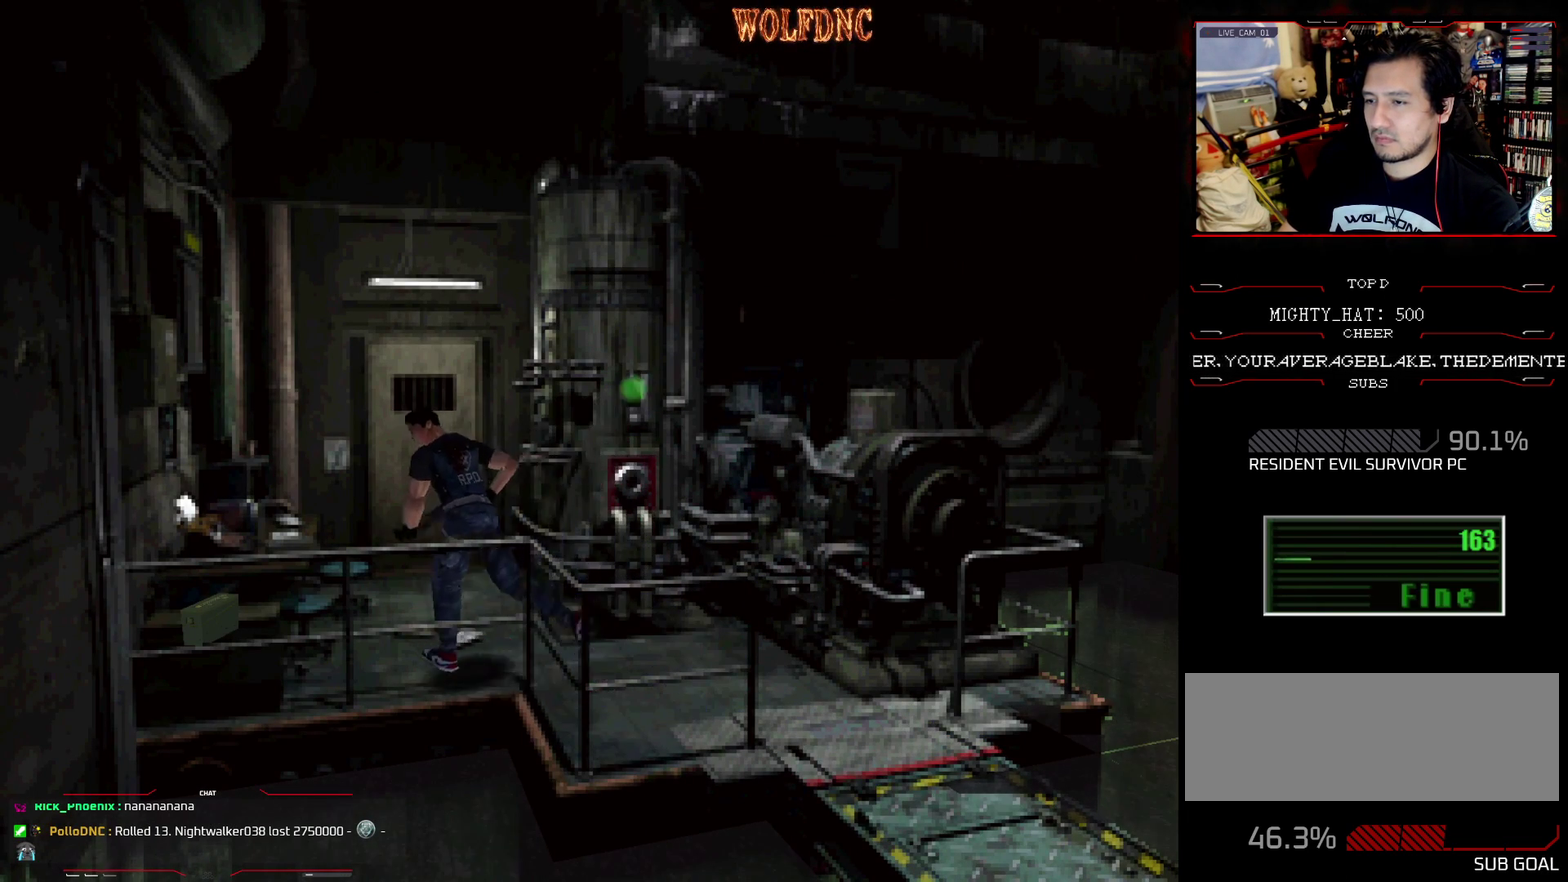
{"buttons": ["CROSS", "SQUARE", "DPAD_UP", "DPAD_RIGHT"], "events": [[50, "SQUARE", "up"], [151, "SQUARE", "down"], [234, "DPAD_UP", "down"], [417, "DPAD_LEFT", "up"], [468, "CROSS", "down"], [468, "DPAD_RIGHT", "down"]]}
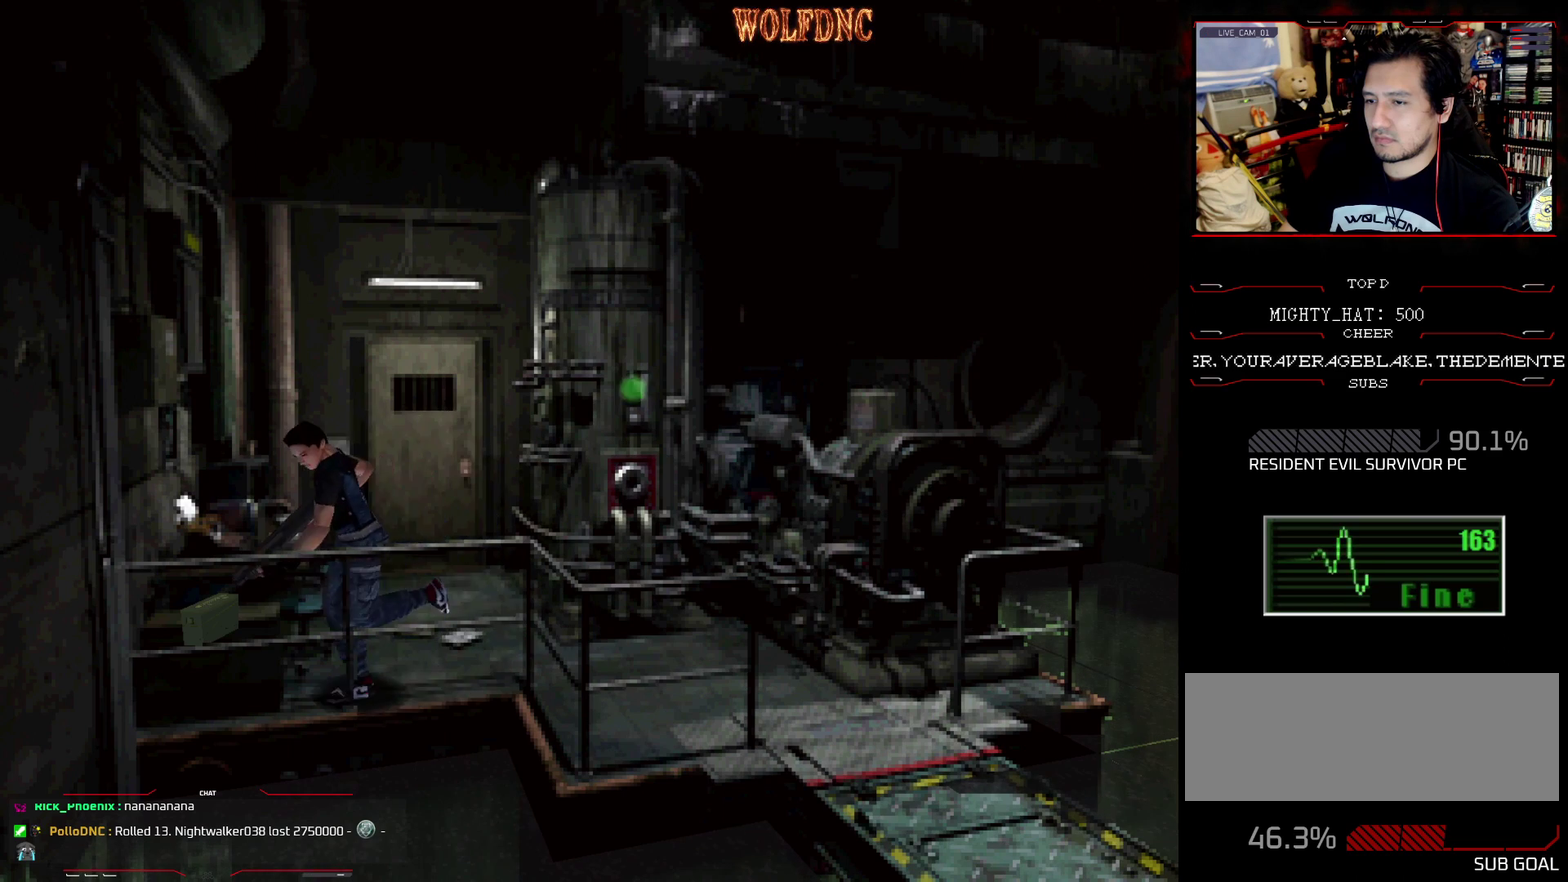
{"buttons": ["CROSS"], "events": [[117, "CROSS", "up"], [117, "SQUARE", "up"], [167, "CROSS", "down"], [167, "DPAD_RIGHT", "up"], [167, "DPAD_UP", "up"], [250, "CROSS", "up"], [300, "CROSS", "down"], [400, "CROSS", "up"], [450, "CROSS", "down"]]}
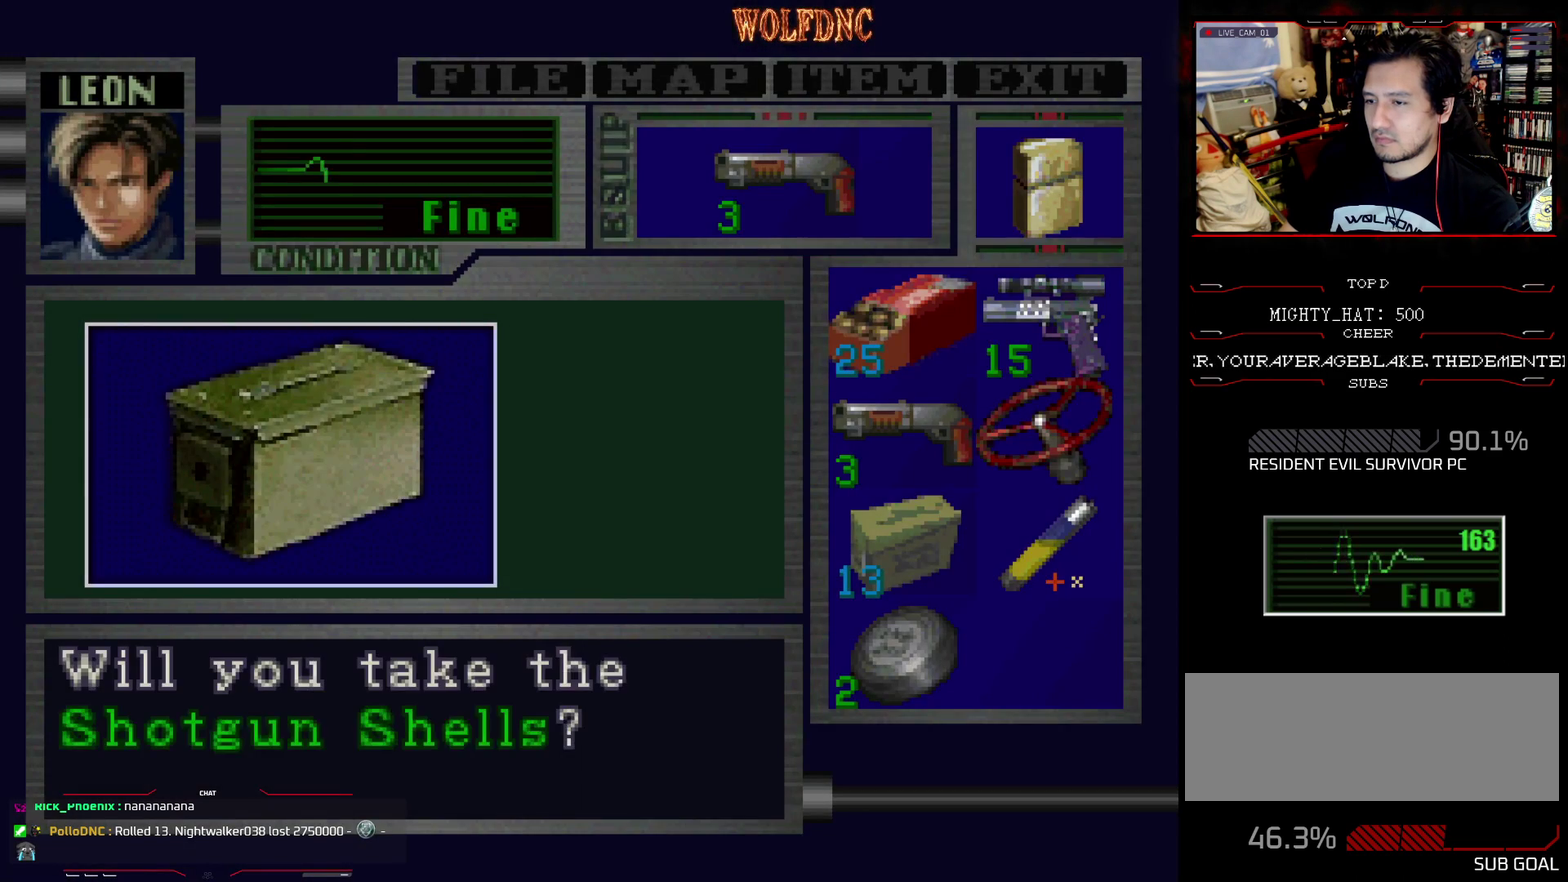
{"buttons": ["CROSS"], "events": [[134, "CROSS", "up"], [217, "CROSS", "down"], [317, "CROSS", "up"], [367, "CROSS", "down"]]}
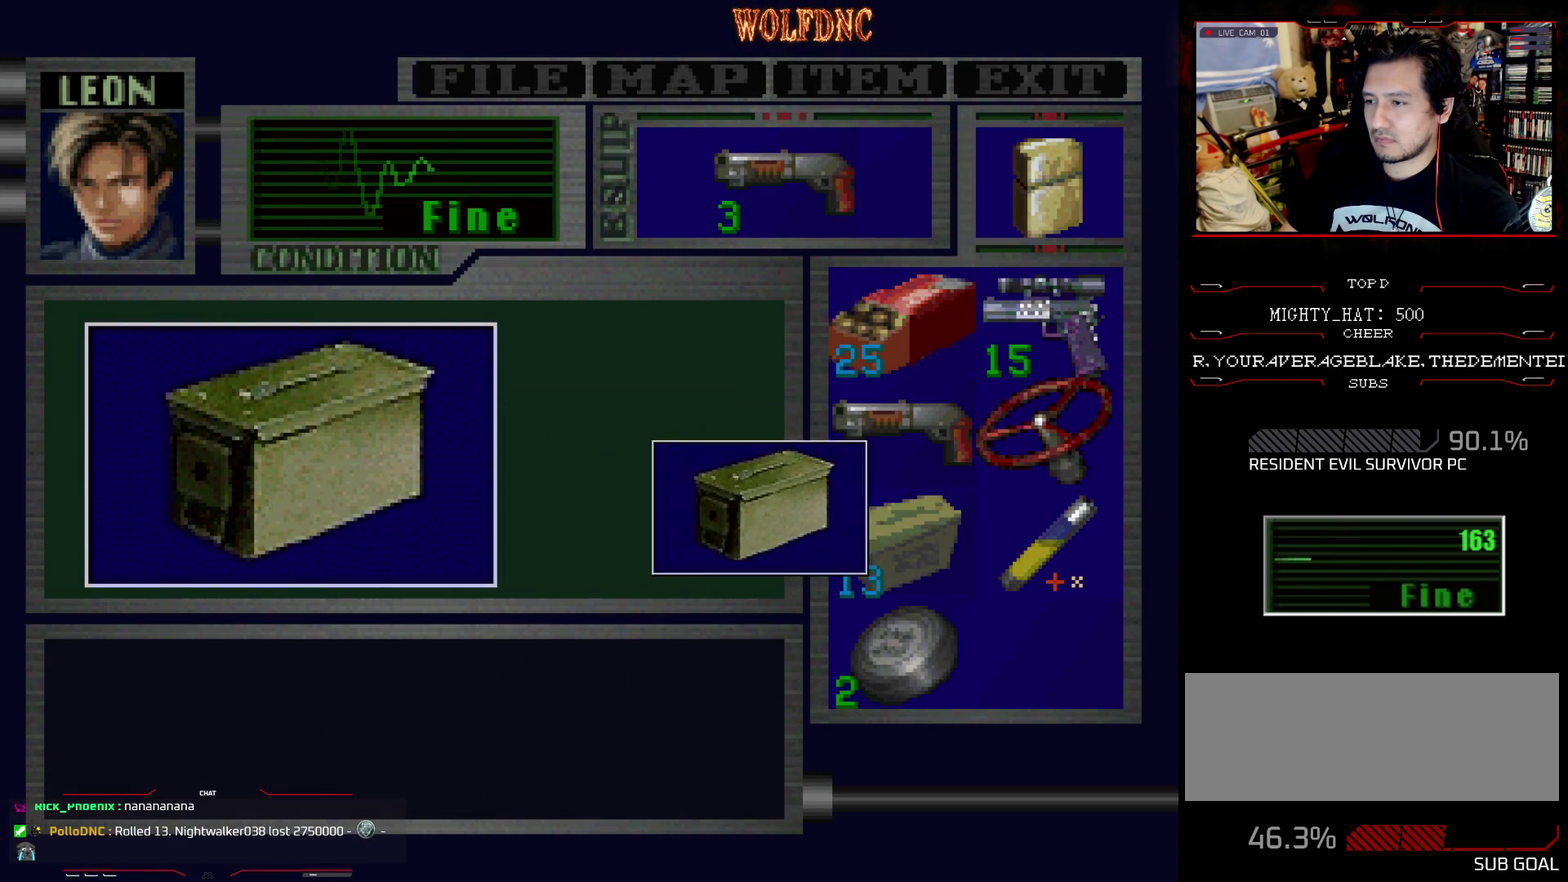
{"buttons": ["CROSS", "SQUARE"], "events": [[233, "SQUARE", "down"], [283, "CROSS", "up"], [334, "CROSS", "down"]]}
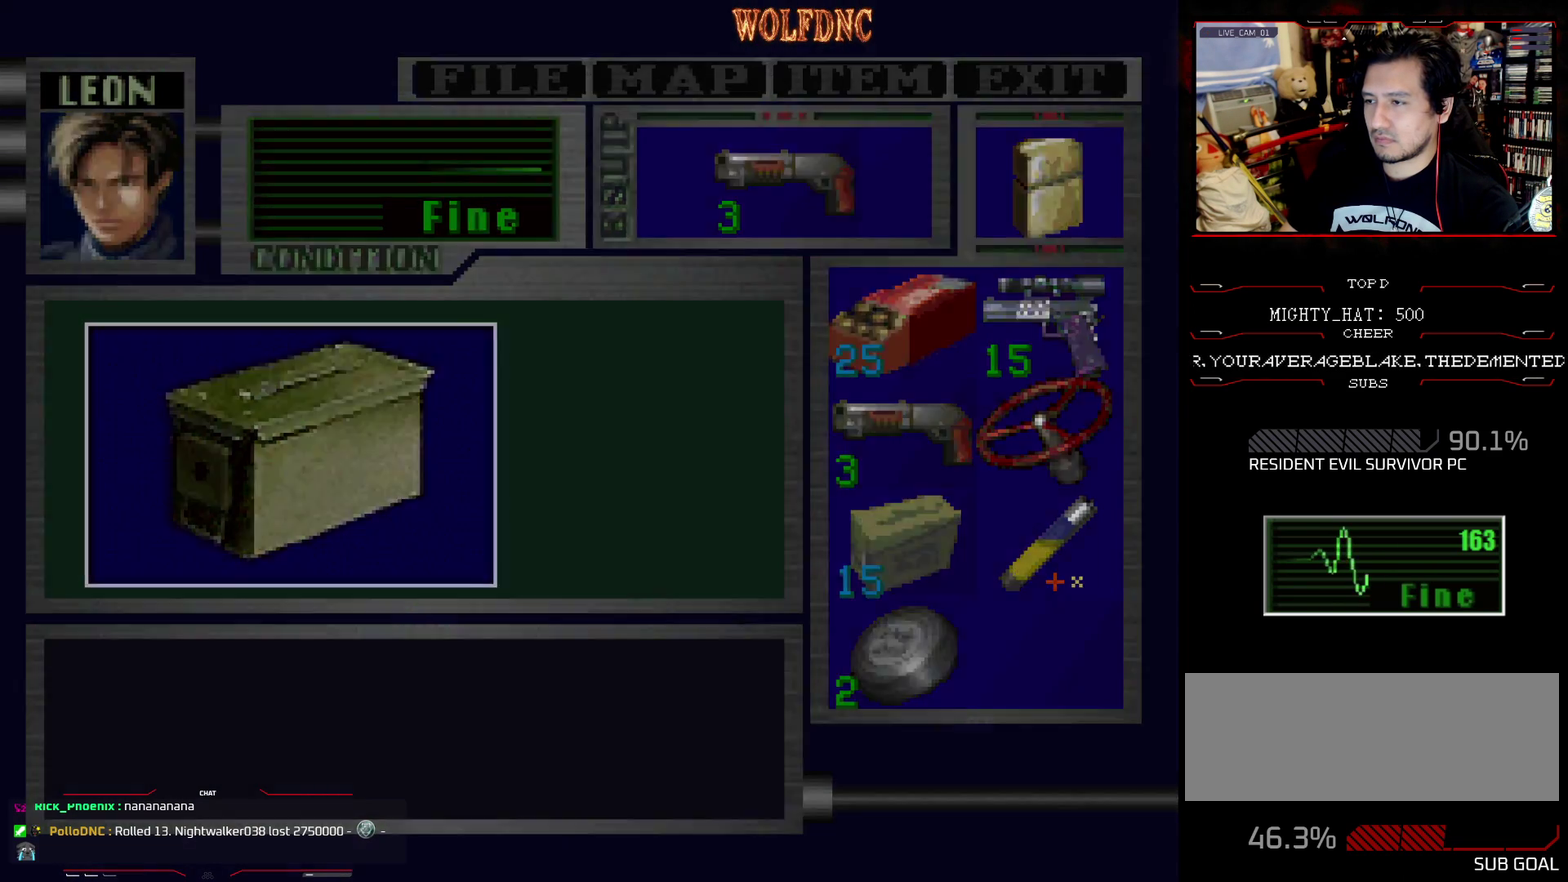
{"buttons": ["CROSS", "SQUARE", "DPAD_UP", "DPAD_RIGHT"], "events": [[67, "CROSS", "up"], [117, "CROSS", "down"], [217, "CROSS", "up"], [217, "DPAD_RIGHT", "down"], [401, "CROSS", "down"], [434, "DPAD_UP", "down"]]}
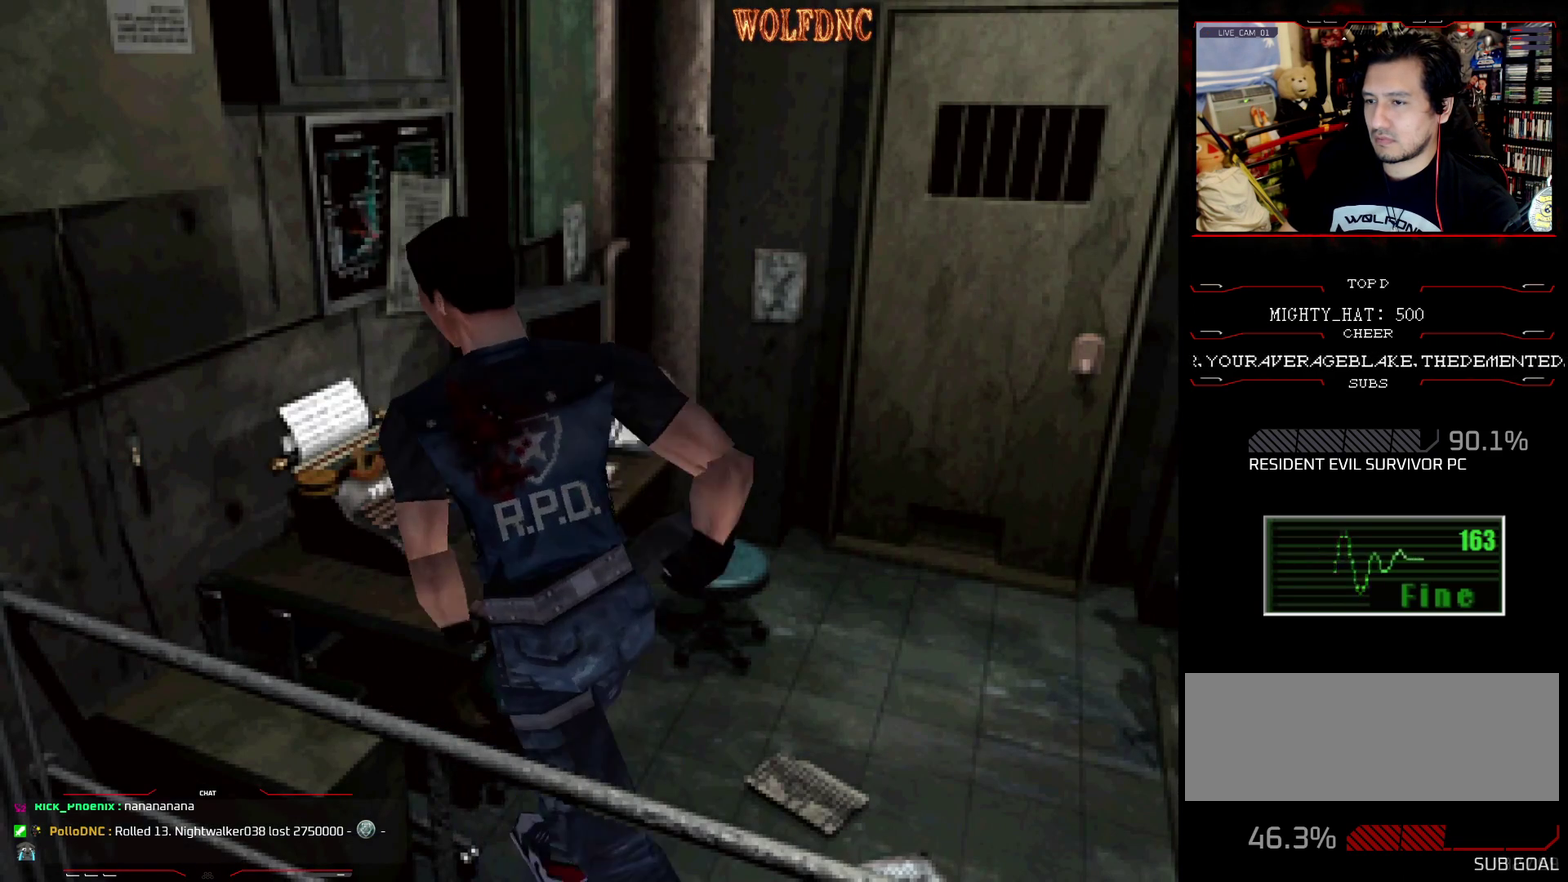
{"buttons": ["CROSS", "SQUARE", "DPAD_UP", "DPAD_LEFT"], "events": [[33, "CROSS", "up"], [83, "CROSS", "down"], [133, "DPAD_RIGHT", "up"], [217, "CROSS", "up"], [317, "CROSS", "down"], [367, "DPAD_LEFT", "down"], [417, "CROSS", "up"], [500, "CROSS", "down"]]}
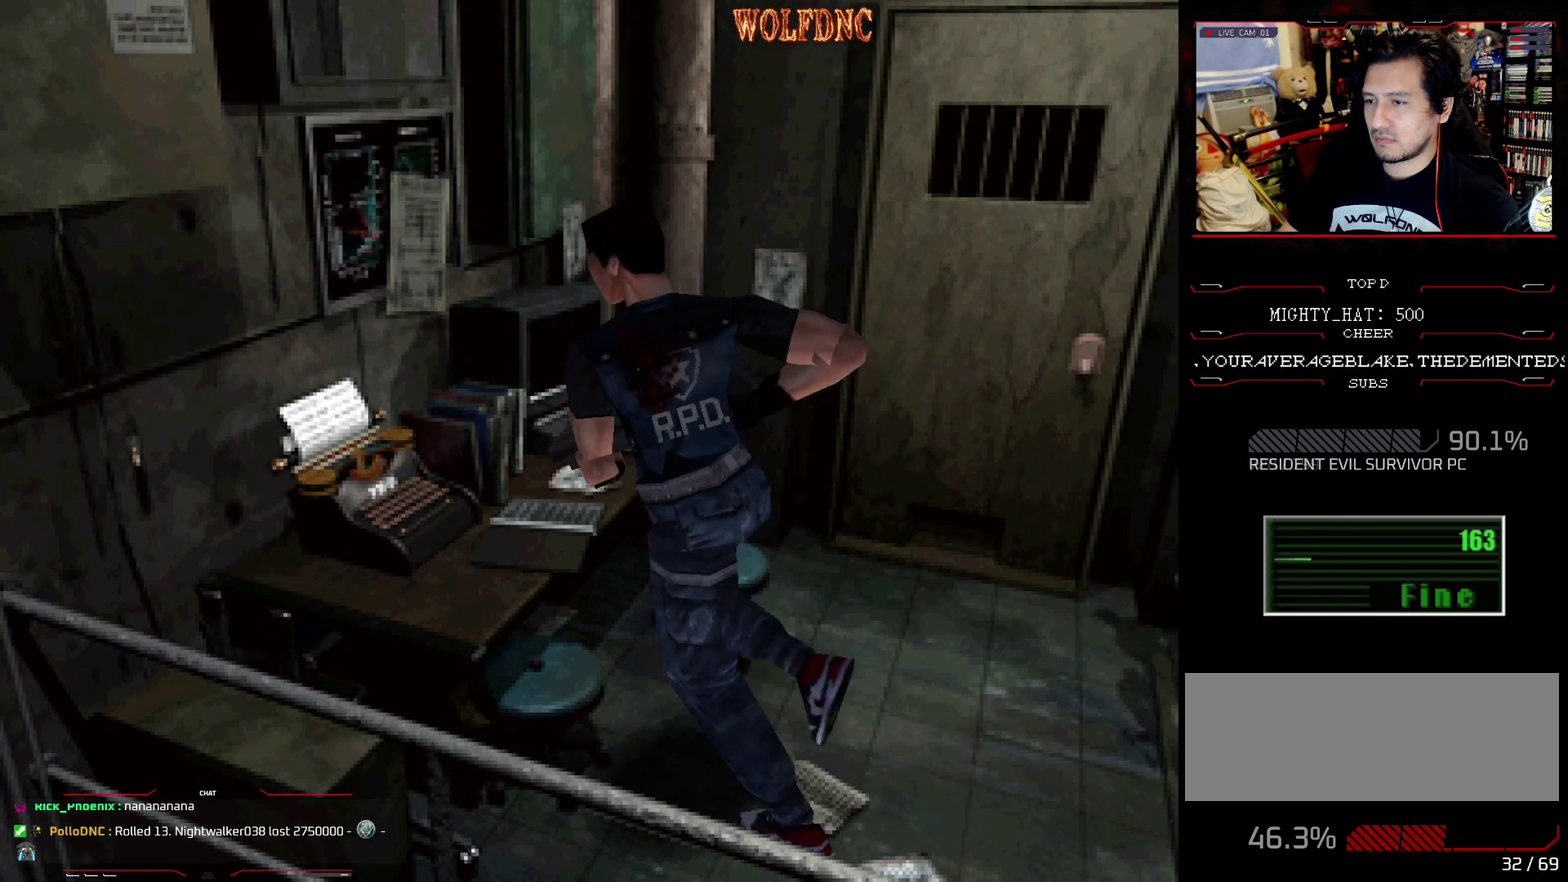
{"buttons": ["CROSS", "SQUARE", "DPAD_UP", "DPAD_LEFT"], "events": [[50, "DPAD_LEFT", "up"], [201, "DPAD_UP", "up"], [284, "SQUARE", "up"], [334, "DPAD_LEFT", "down"], [434, "SQUARE", "down"], [468, "DPAD_UP", "down"]]}
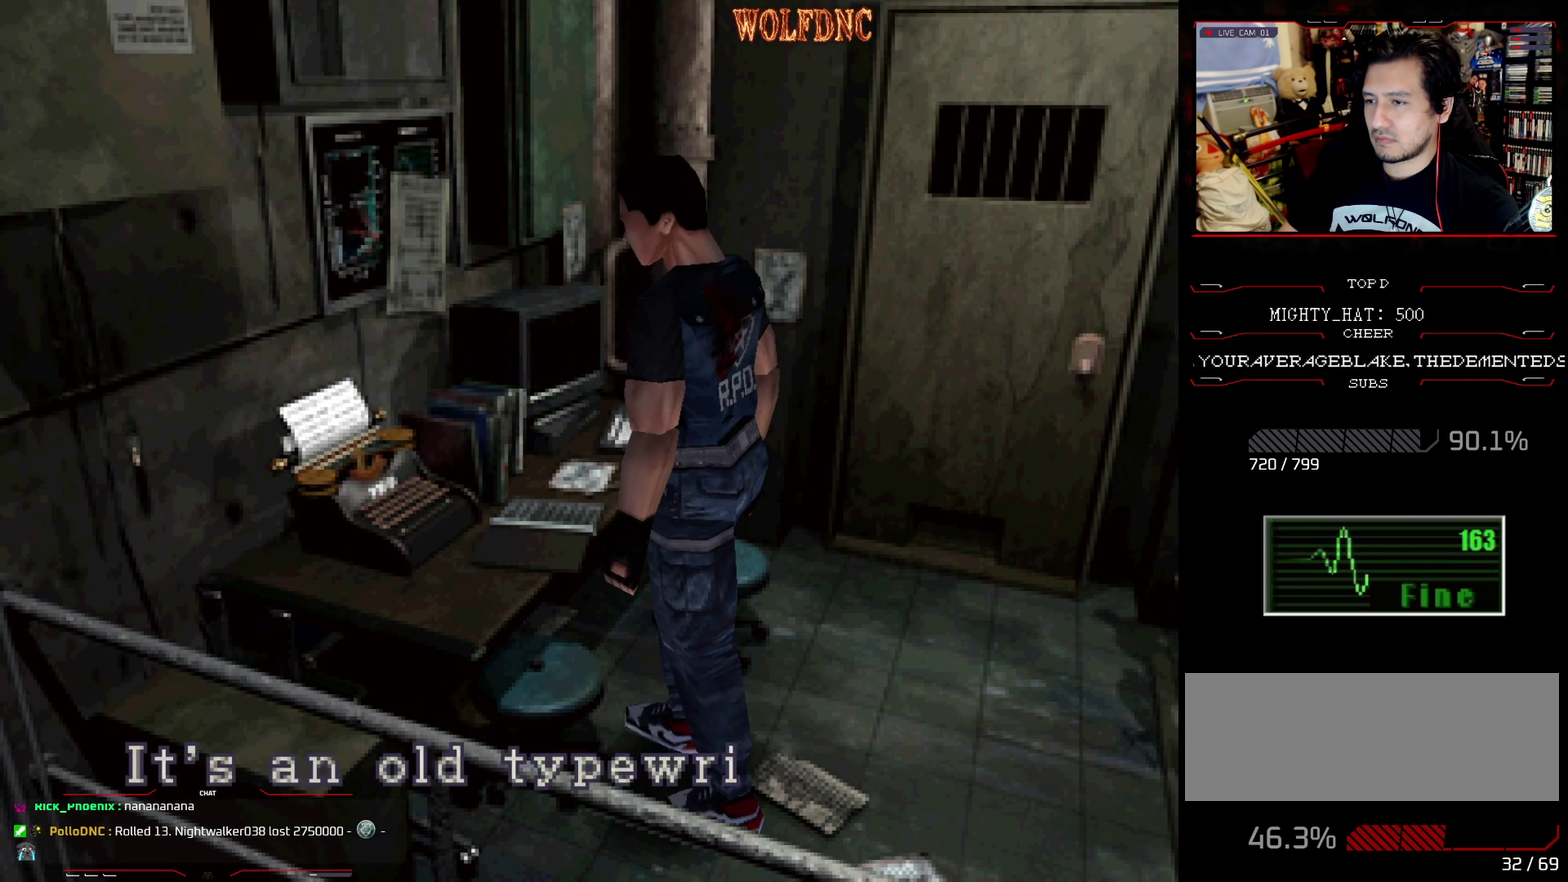
{"buttons": ["CROSS"], "events": [[17, "CROSS", "up"], [67, "CROSS", "down"], [167, "CROSS", "up"], [167, "DPAD_LEFT", "up"], [217, "CROSS", "down"], [217, "DPAD_UP", "up"], [300, "SQUARE", "up"]]}
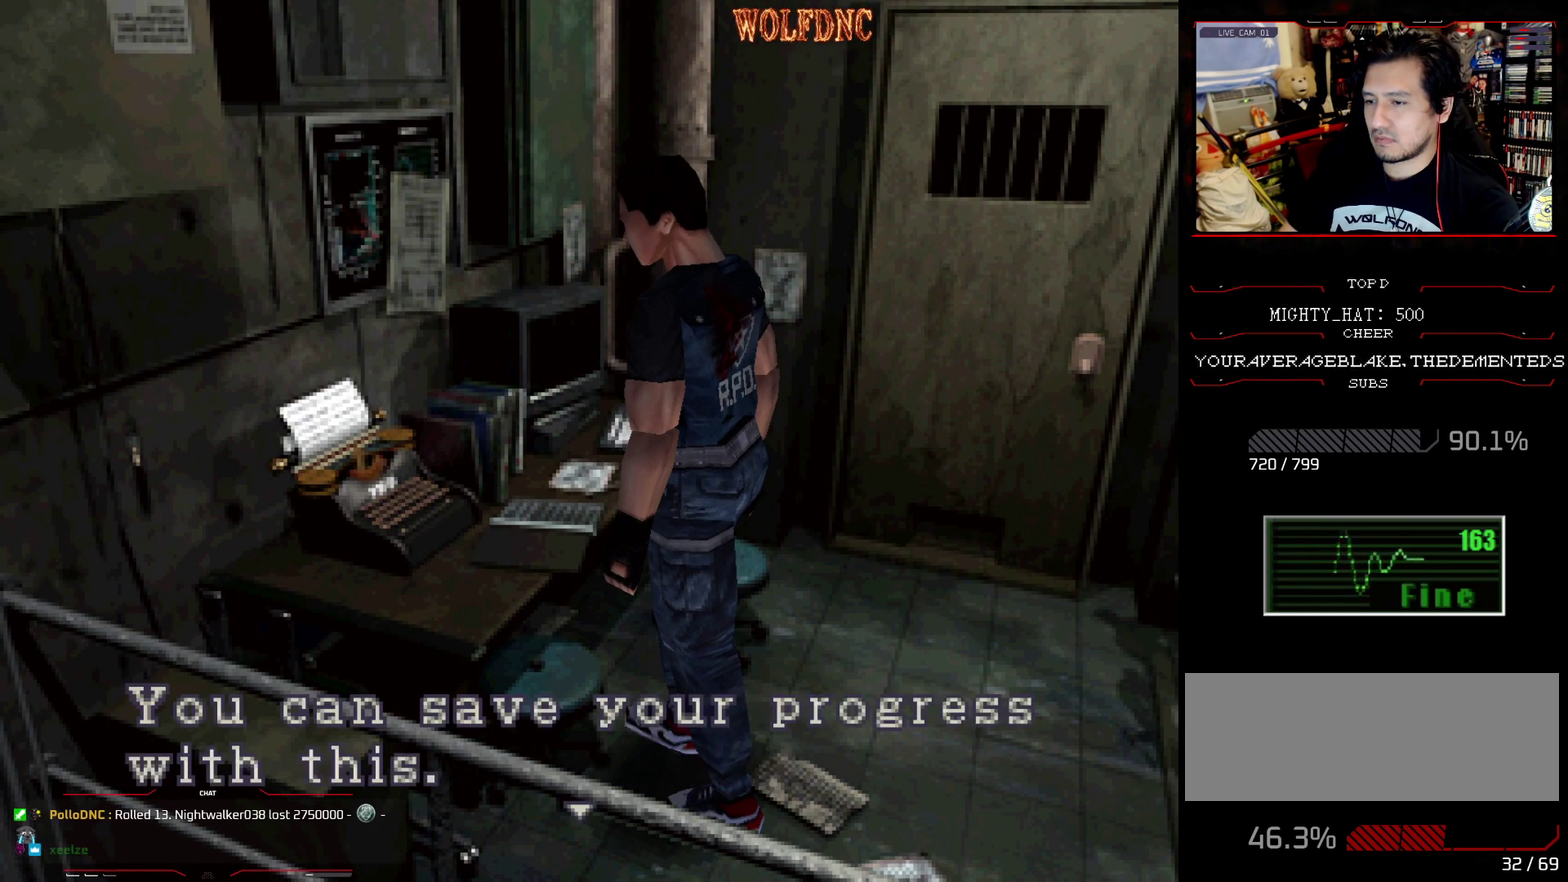
{"buttons": ["CROSS"], "events": []}
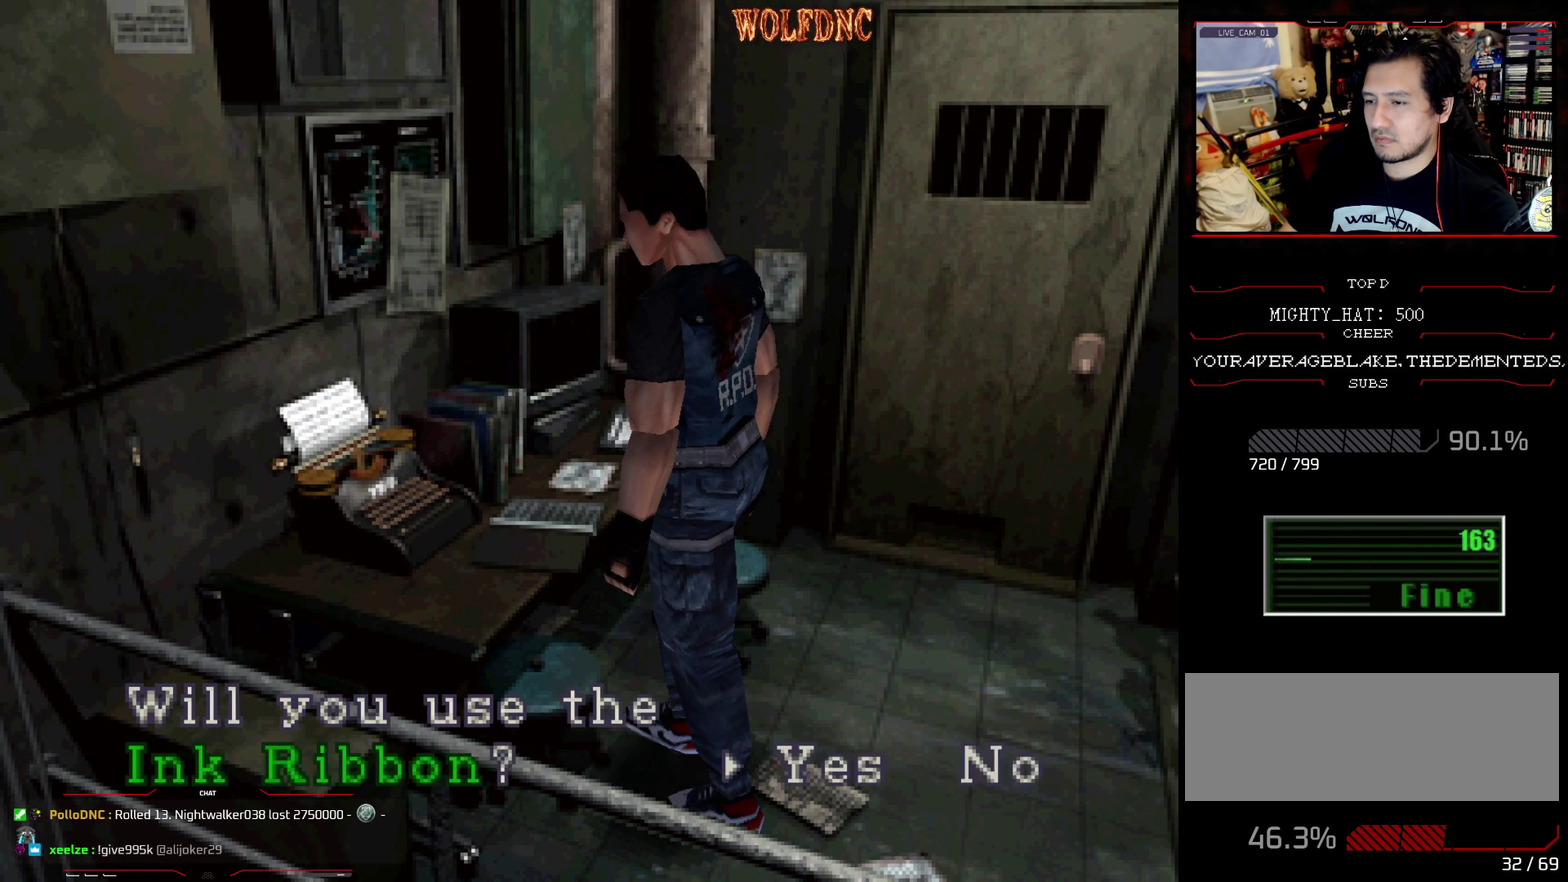
{"buttons": ["DPAD_DOWN", "DPAD_RIGHT"], "events": [[150, "CROSS", "up"], [150, "DPAD_RIGHT", "down"], [233, "CROSS", "down"], [283, "DPAD_RIGHT", "up"], [334, "CROSS", "up"], [384, "DPAD_RIGHT", "down"], [467, "DPAD_DOWN", "down"]]}
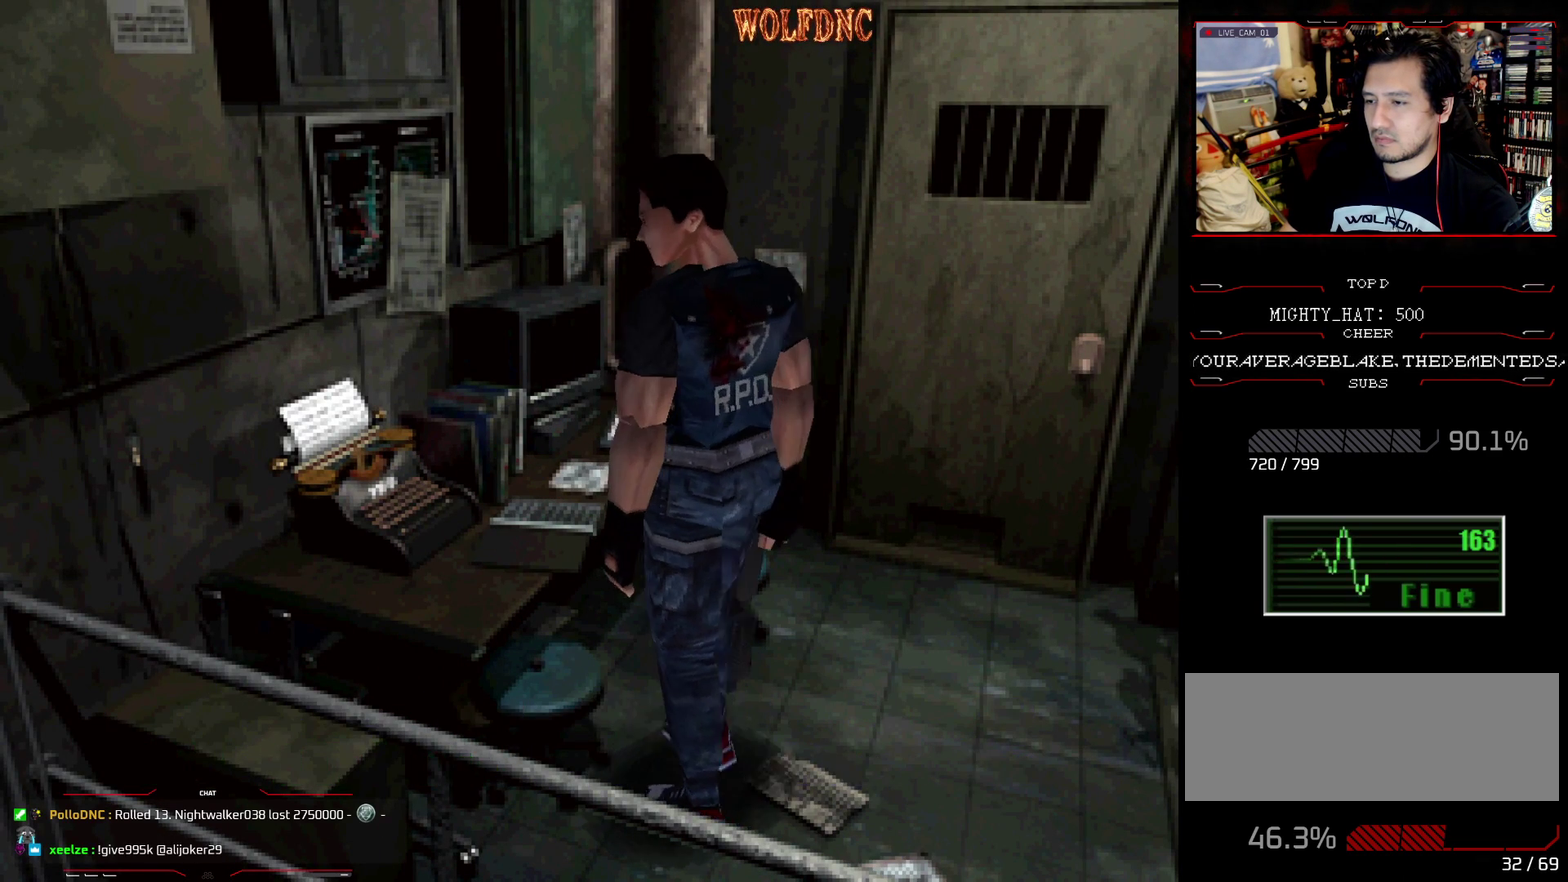
{"buttons": ["SQUARE", "DPAD_UP", "DPAD_RIGHT"], "events": [[67, "SQUARE", "down"], [167, "DPAD_DOWN", "up"], [201, "SQUARE", "up"], [451, "DPAD_UP", "down"], [451, "SQUARE", "down"]]}
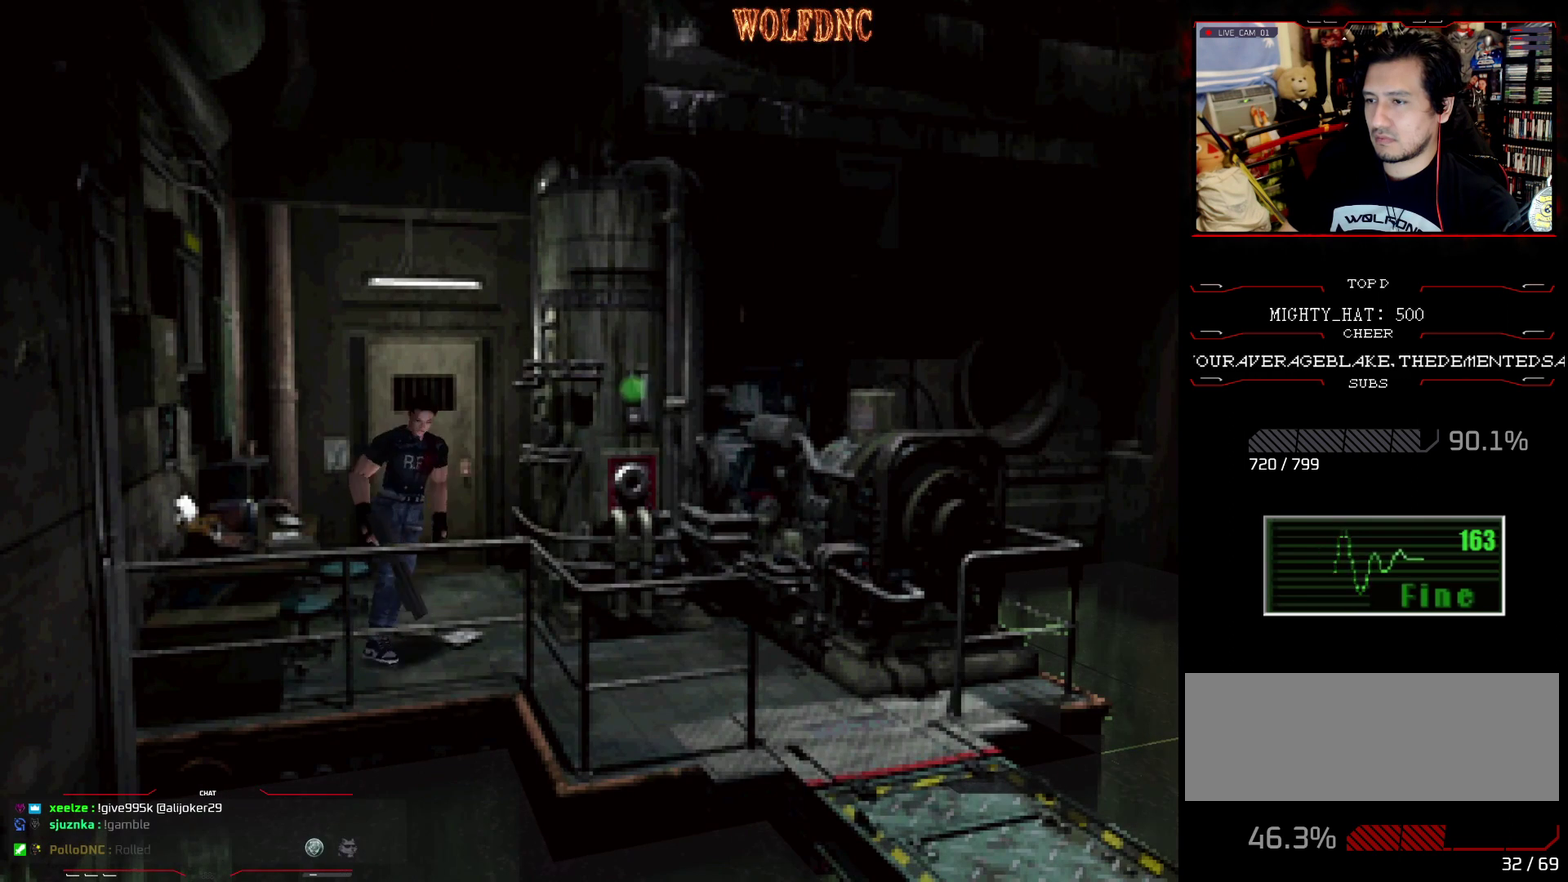
{"buttons": ["DPAD_LEFT"], "events": [[33, "DPAD_RIGHT", "up"], [133, "DPAD_LEFT", "down"], [500, "DPAD_UP", "up"], [500, "SQUARE", "up"]]}
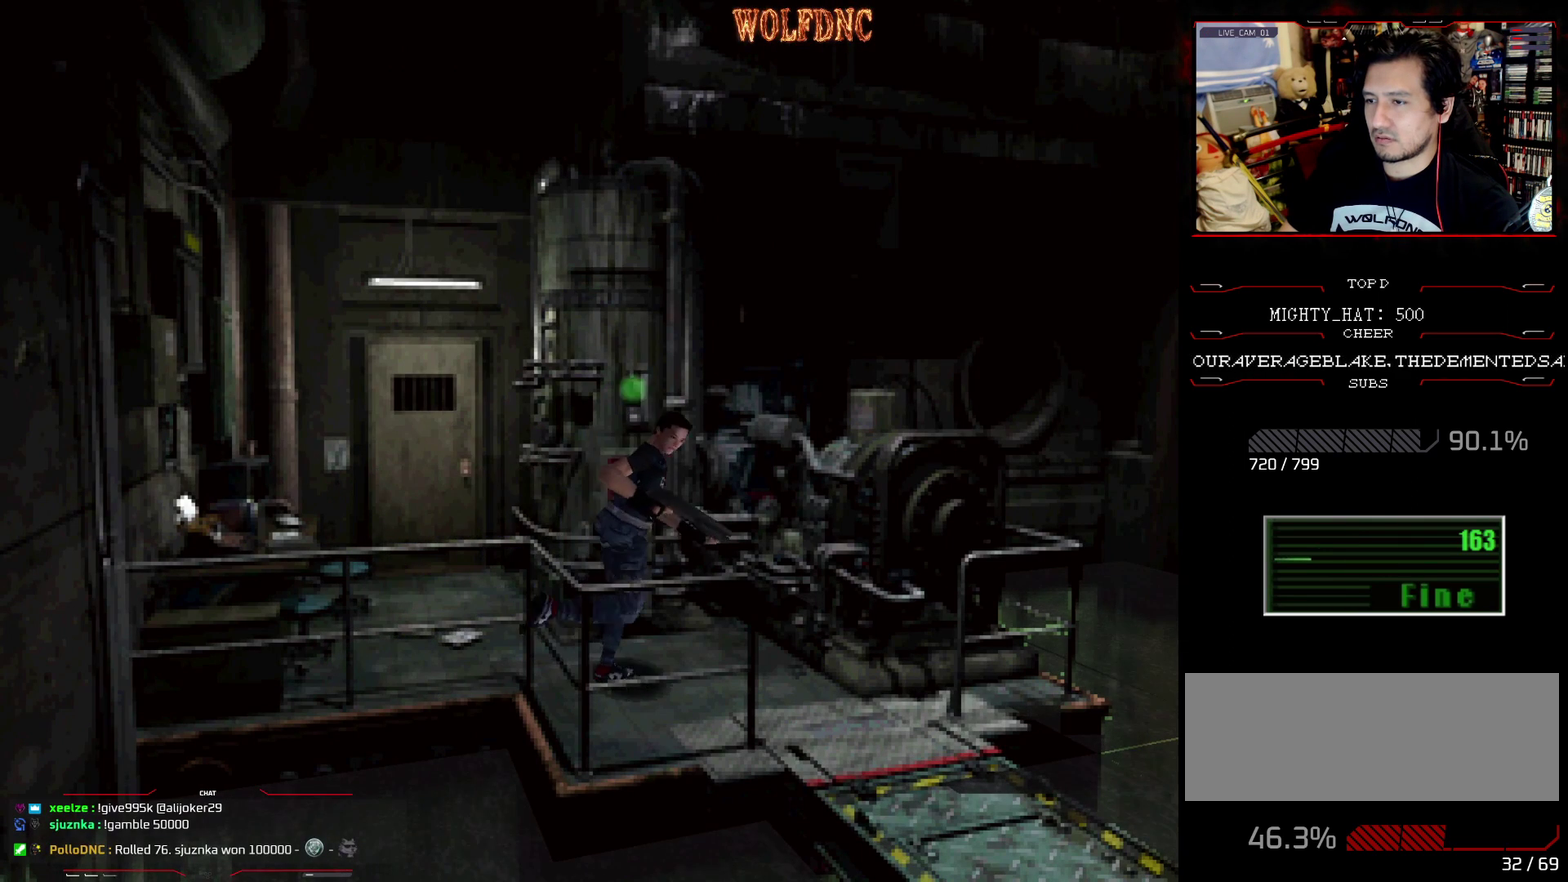
{"buttons": ["DPAD_UP", "DPAD_LEFT"], "events": [[234, "DPAD_UP", "down"], [234, "SQUARE", "down"], [468, "SQUARE", "up"]]}
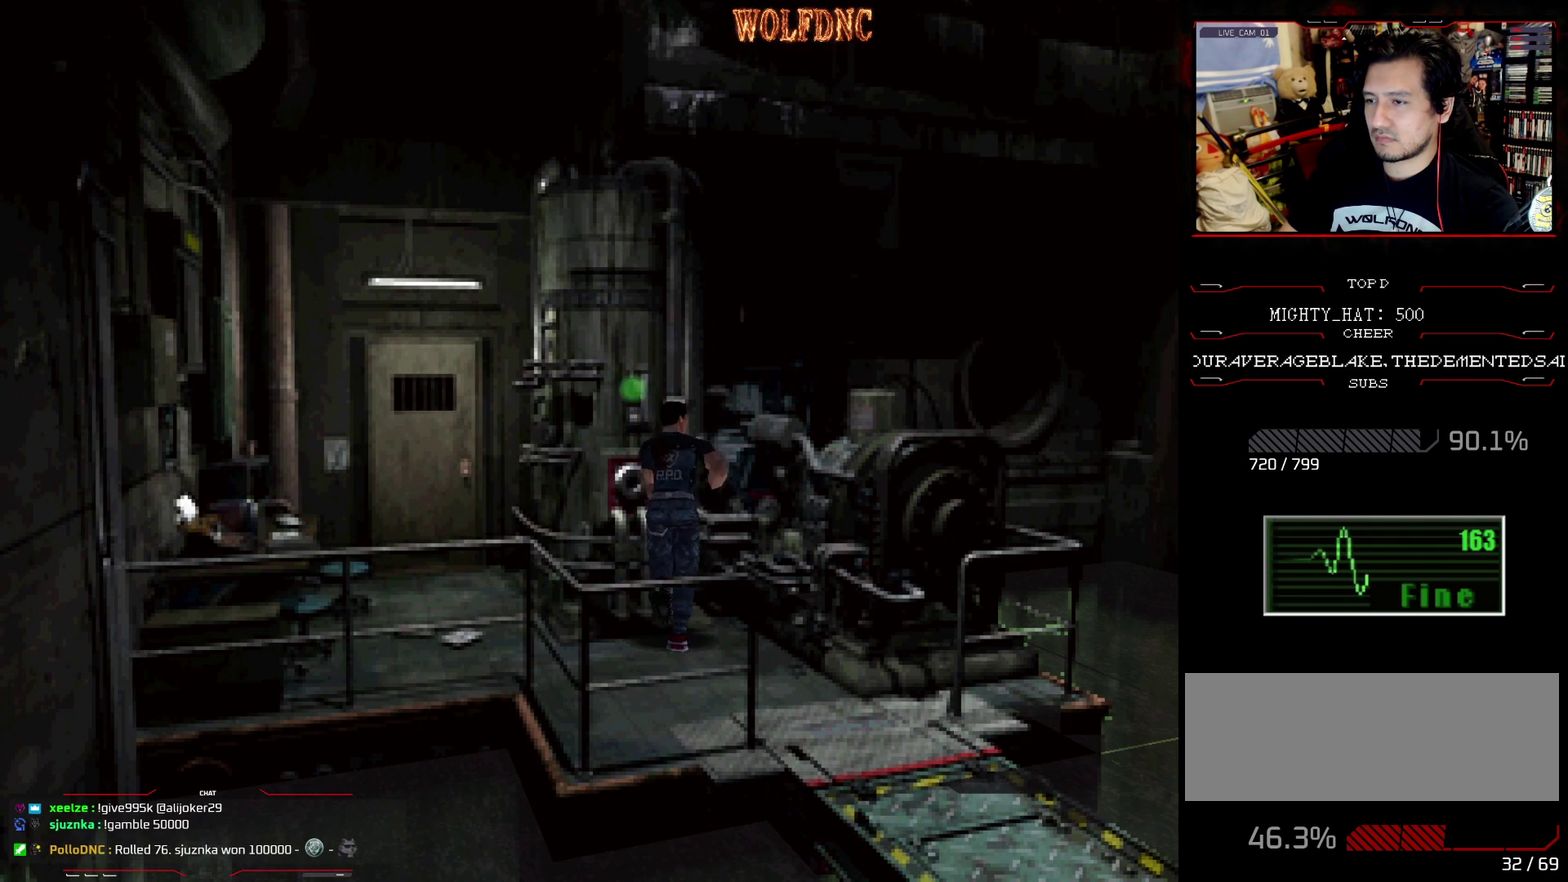
{"buttons": [], "events": [[84, "CIRCLE", "down"], [134, "DPAD_UP", "up"], [184, "DPAD_LEFT", "up"], [217, "CIRCLE", "up"]]}